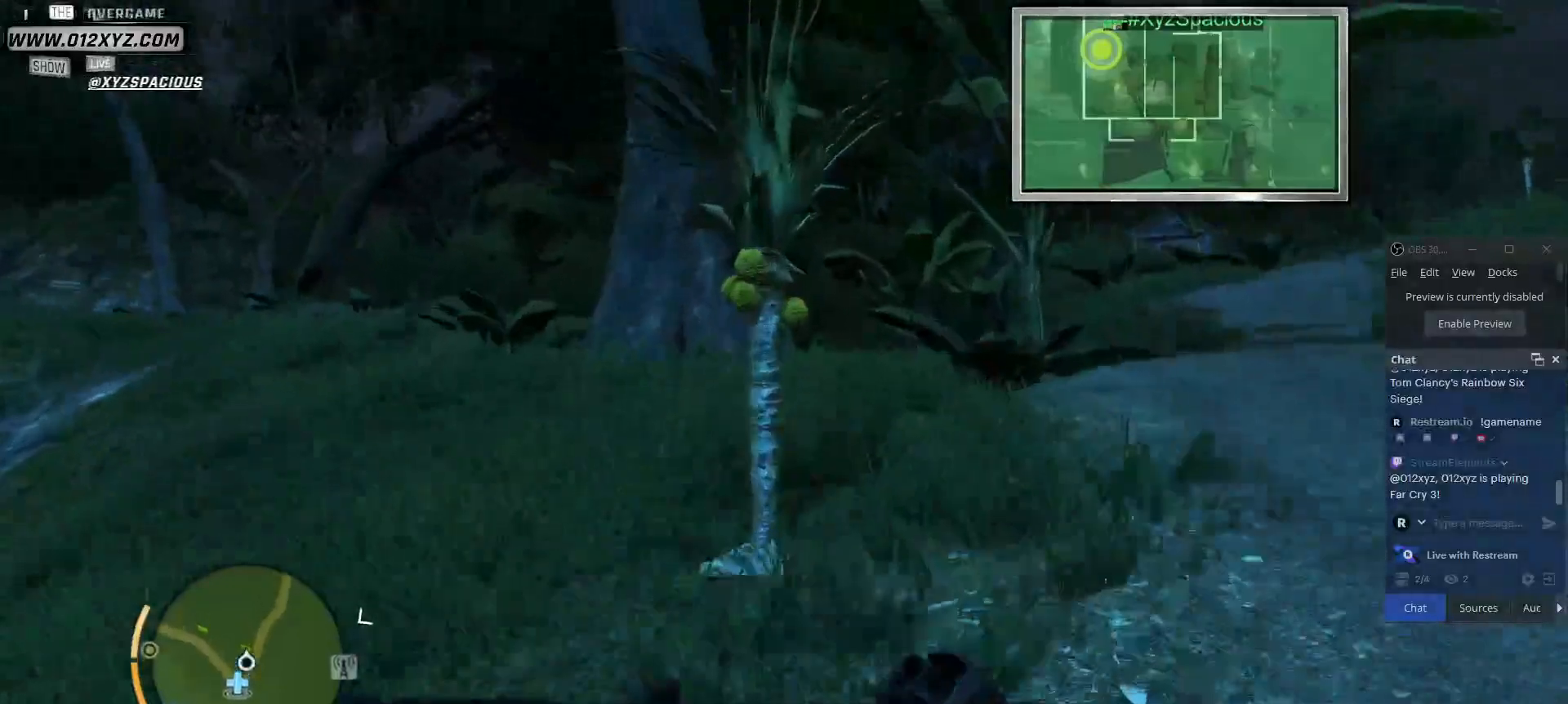
Gameplay with keyboard and mouse; each line is a JSON object with the keys and mouse buttons held at the frame after it. "events" lists presses ("down") and releases ("up") of "1", "2", "3", "4", "5", "a", "alt", "b", "c", "ctrl", "d", "e", "f", "g", "q", "r", "s", "shift", "space", "t", "tab", "v", "w", "x", "z", "mouse_left", "mouse_wheel", "mouse_right", "mouse_mb4" and "mouse_mb5" between this image and that frame as [ms after this image, input, new state], when the widget could be followed in between. "mouse_left", "mouse_wheel", "mouse_right", "mouse_mb4", "mouse_mb5" = the "left", "wheel", "right", "mb4", "mb5" buttons of the "mouse" list. No other keys are recorded. "wheel" means that the mouse wheel is clicked or scrolled. Not read: mouse_move.
{"keys": ["e"], "mouse": [], "events": [[67, "shift", "up"], [400, "w", "up"], [433, "e", "down"]]}
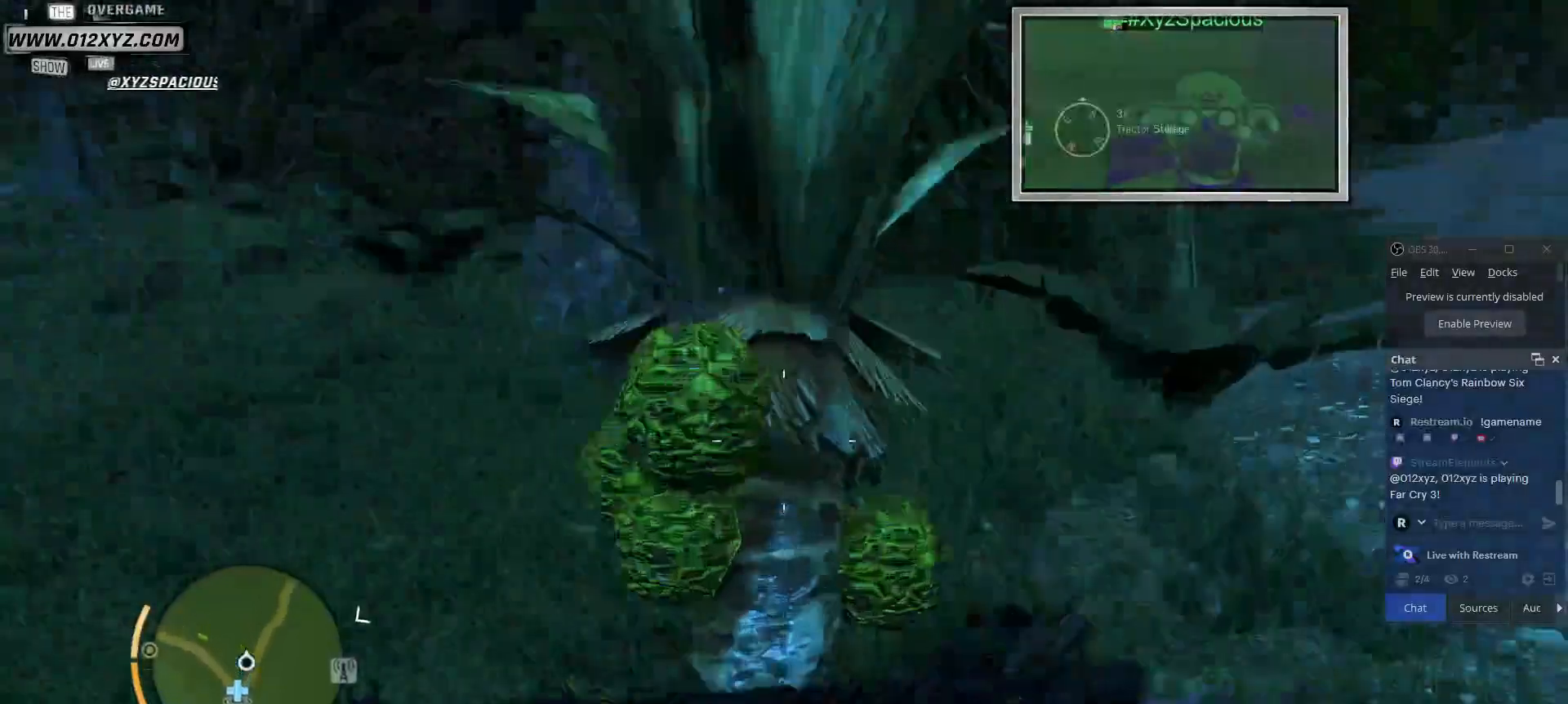
{"keys": ["e"], "mouse": [], "events": []}
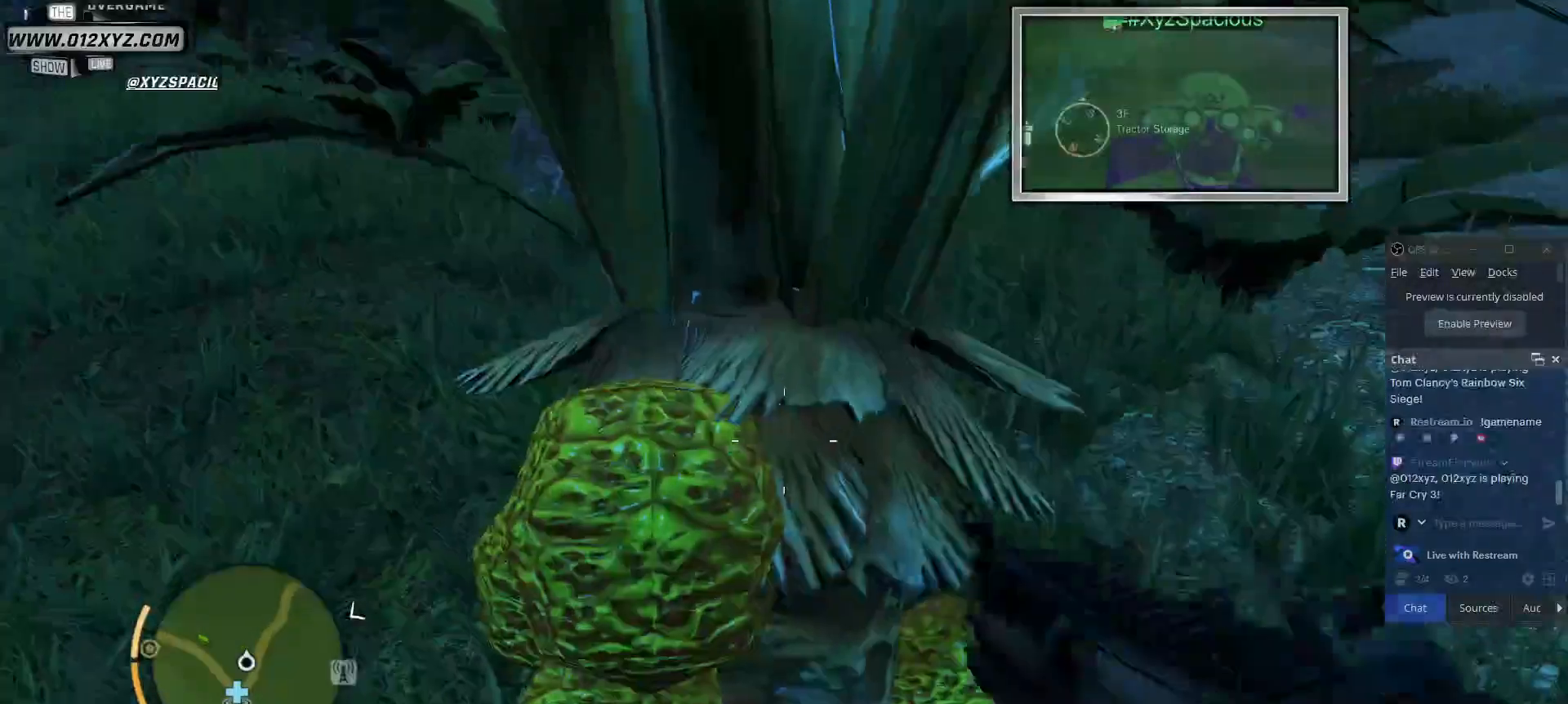
{"keys": ["e"], "mouse": [], "events": []}
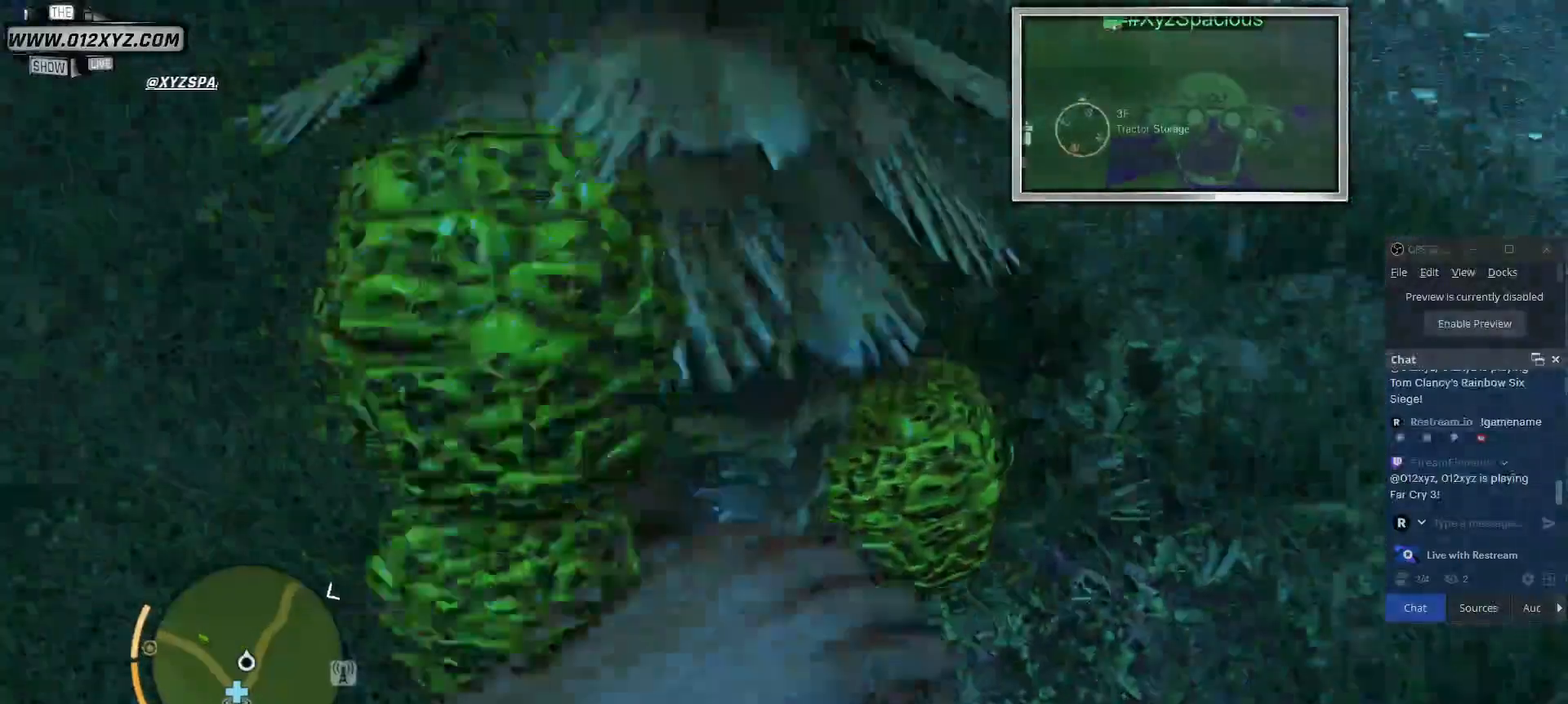
{"keys": ["e"], "mouse": [], "events": []}
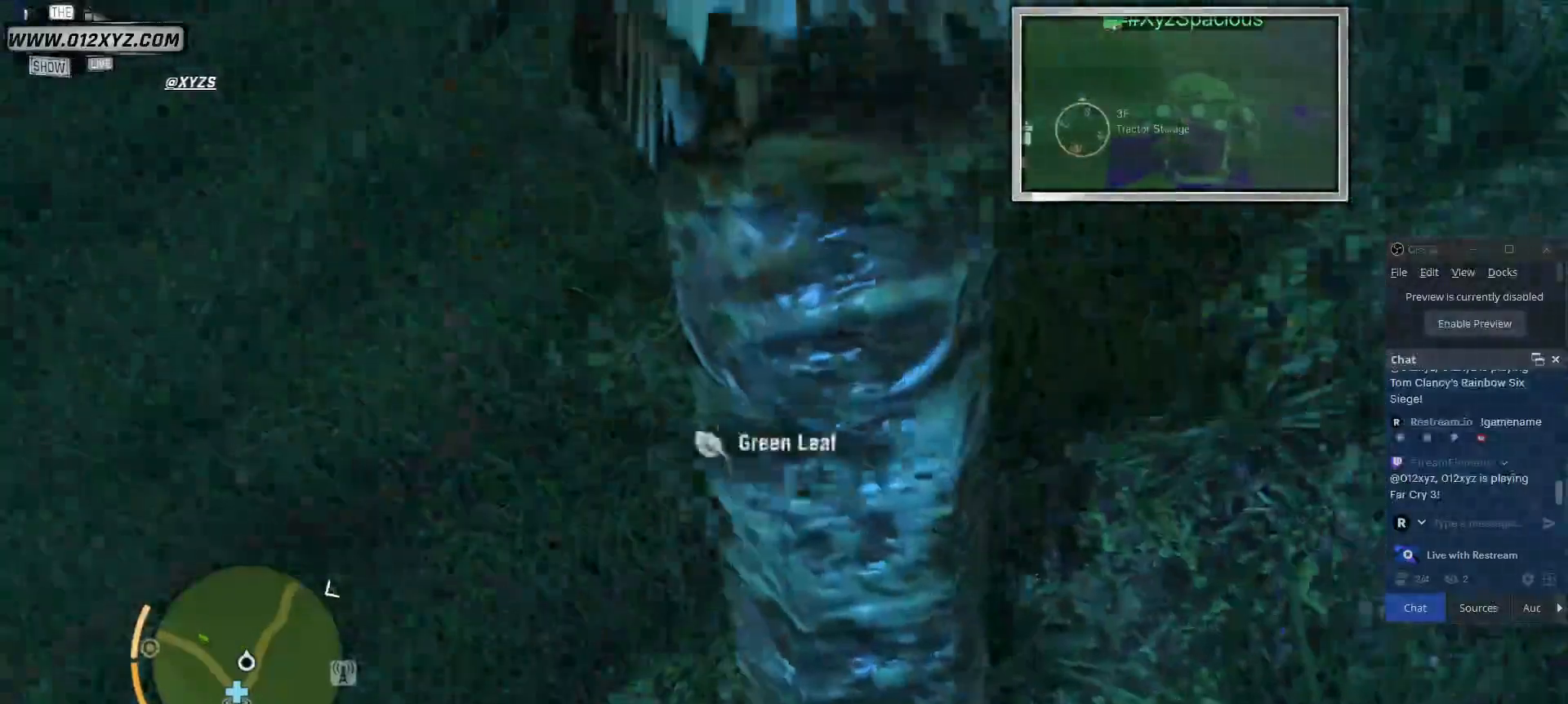
{"keys": [], "mouse": [], "events": [[133, "e", "up"]]}
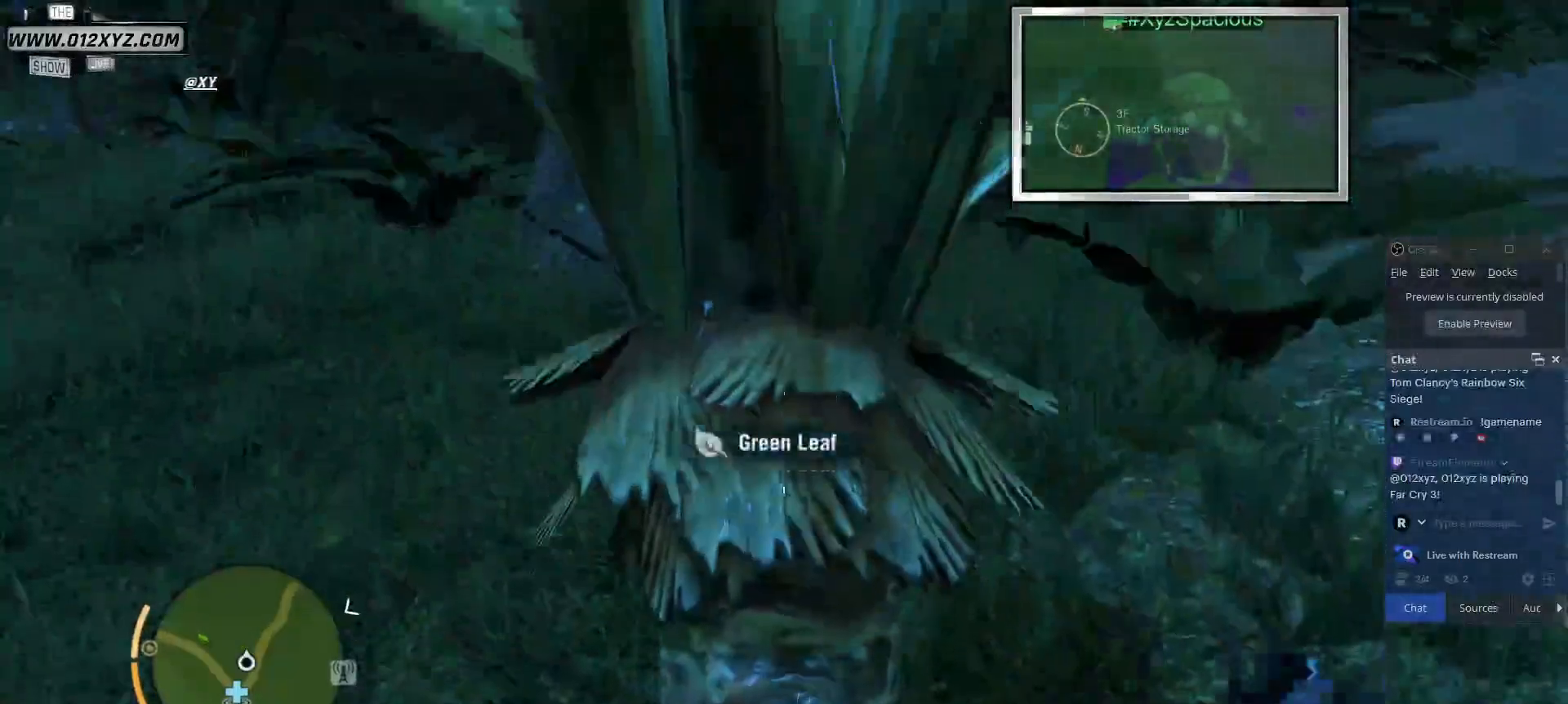
{"keys": [], "mouse": [], "events": []}
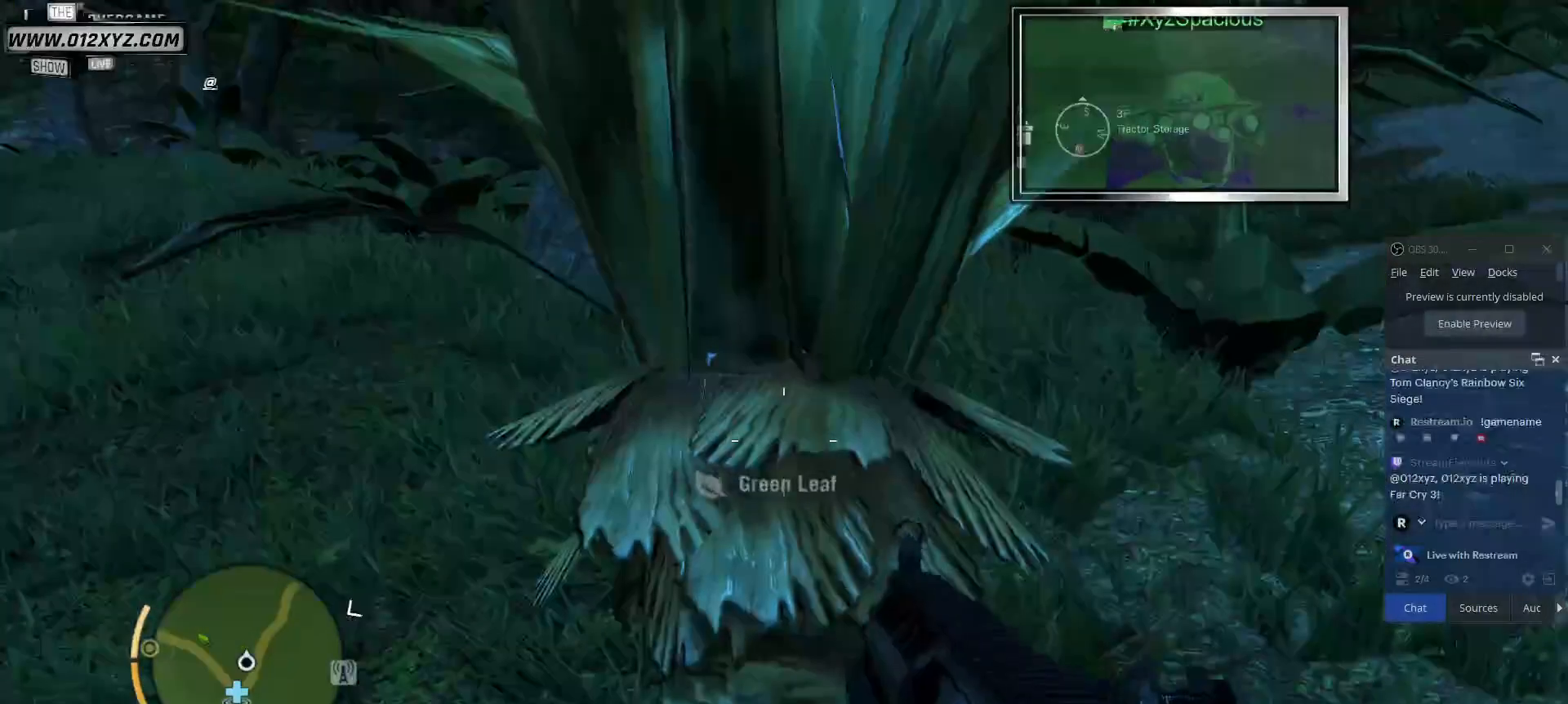
{"keys": [], "mouse": [], "events": []}
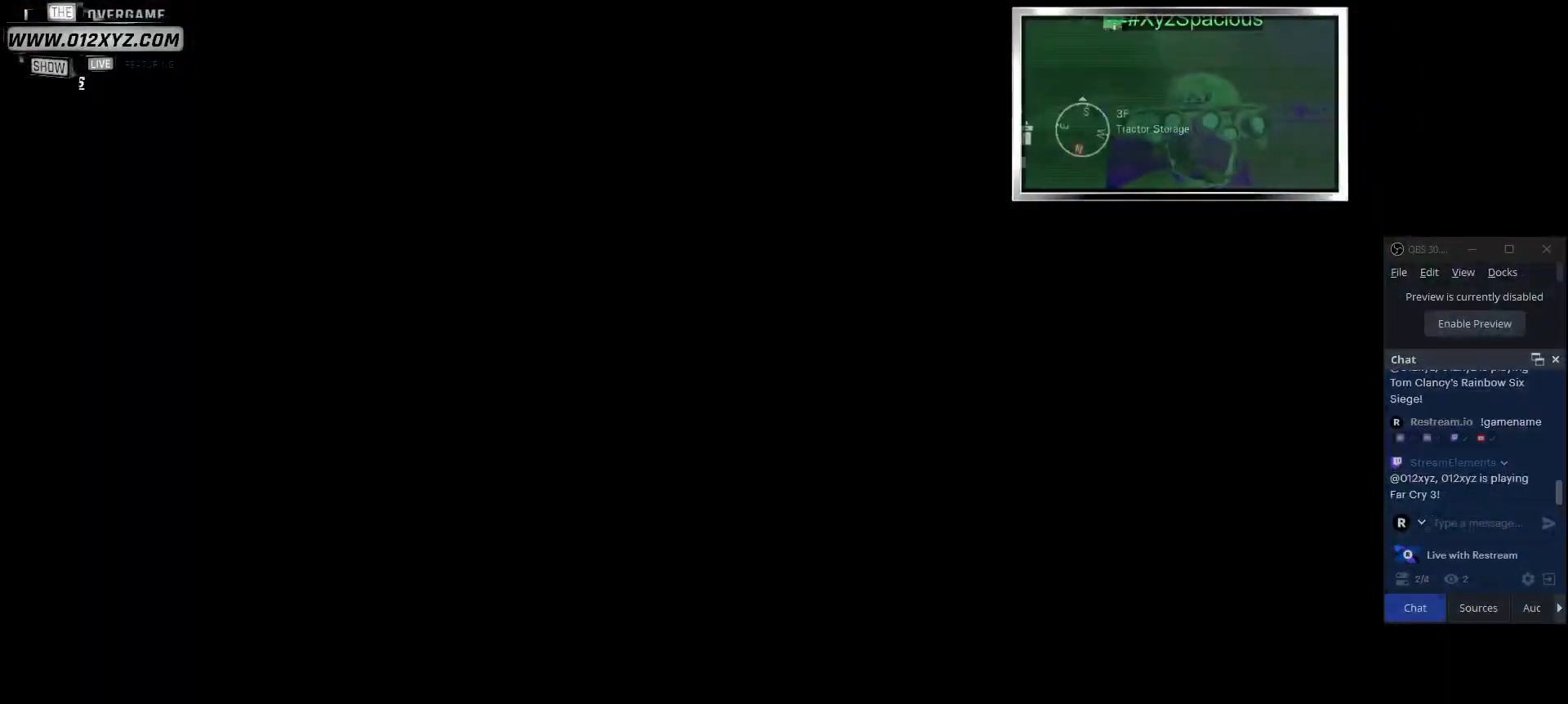
{"keys": [], "mouse": [], "events": []}
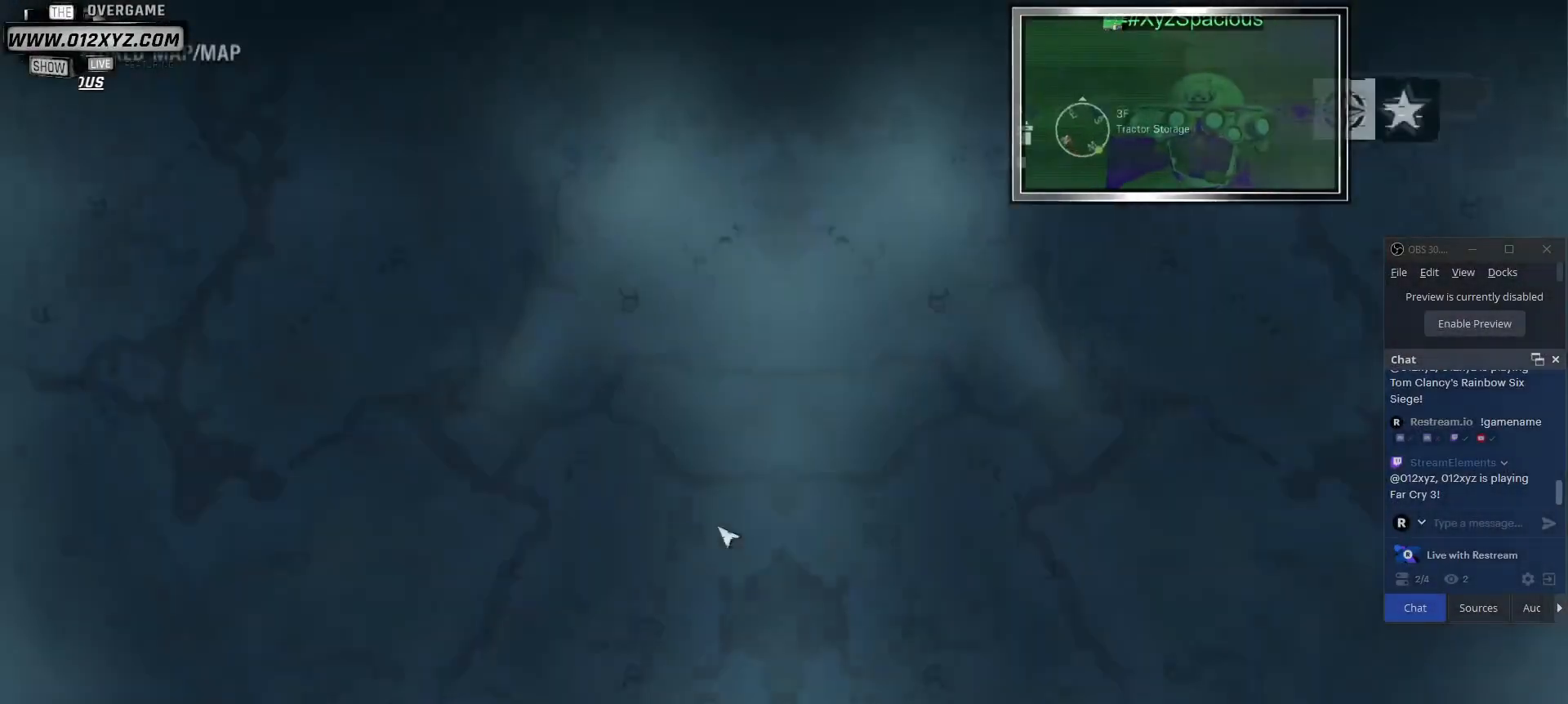
{"keys": [], "mouse": [], "events": []}
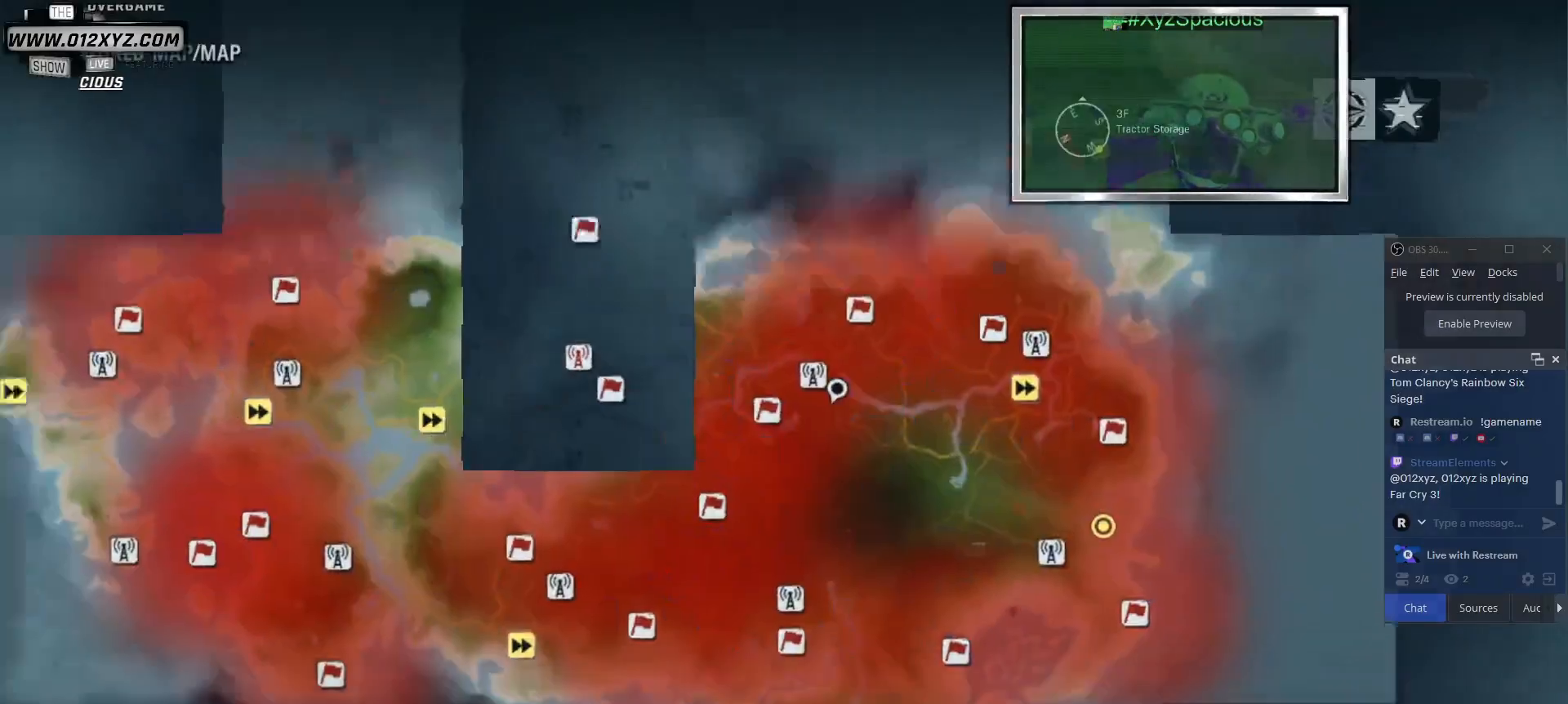
{"keys": [], "mouse": [], "events": []}
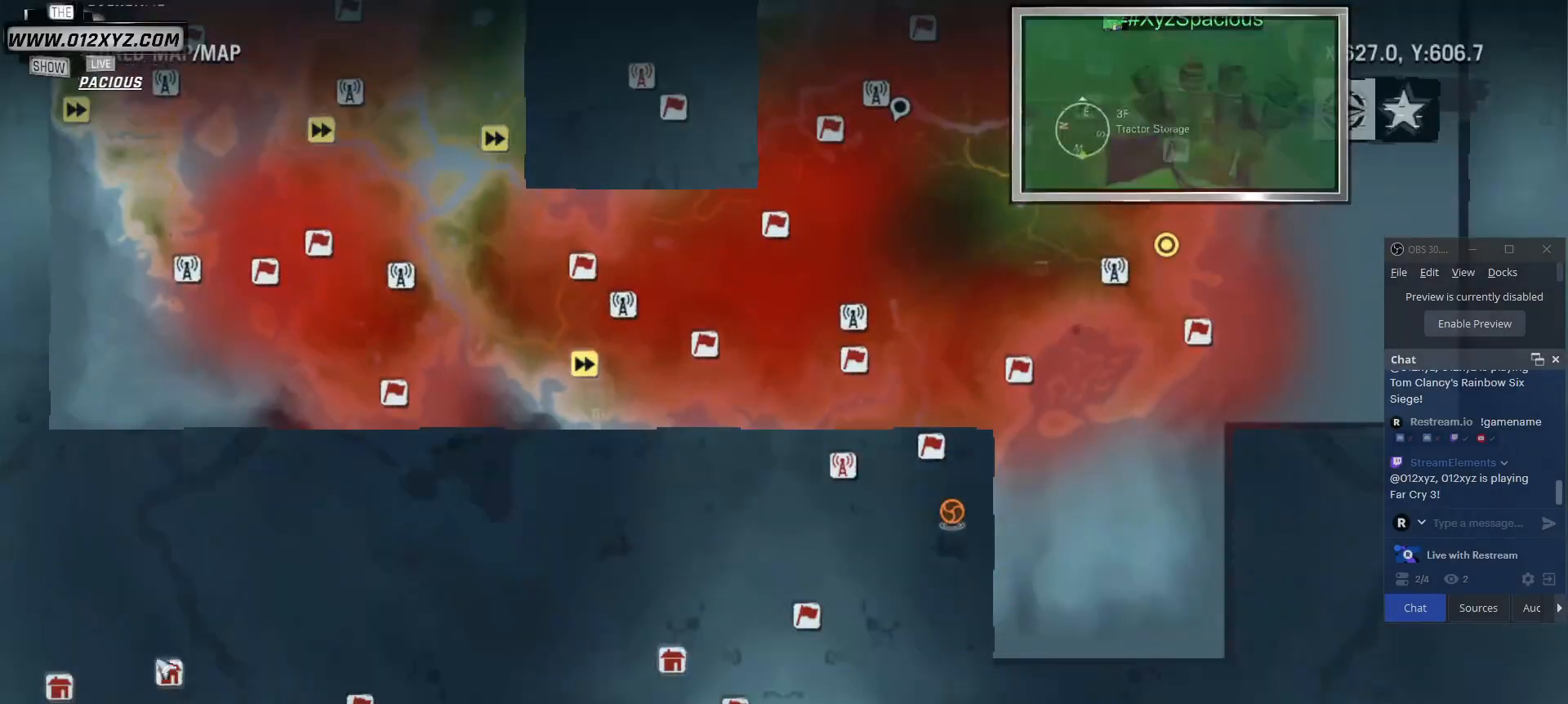
{"keys": [], "mouse": [], "events": []}
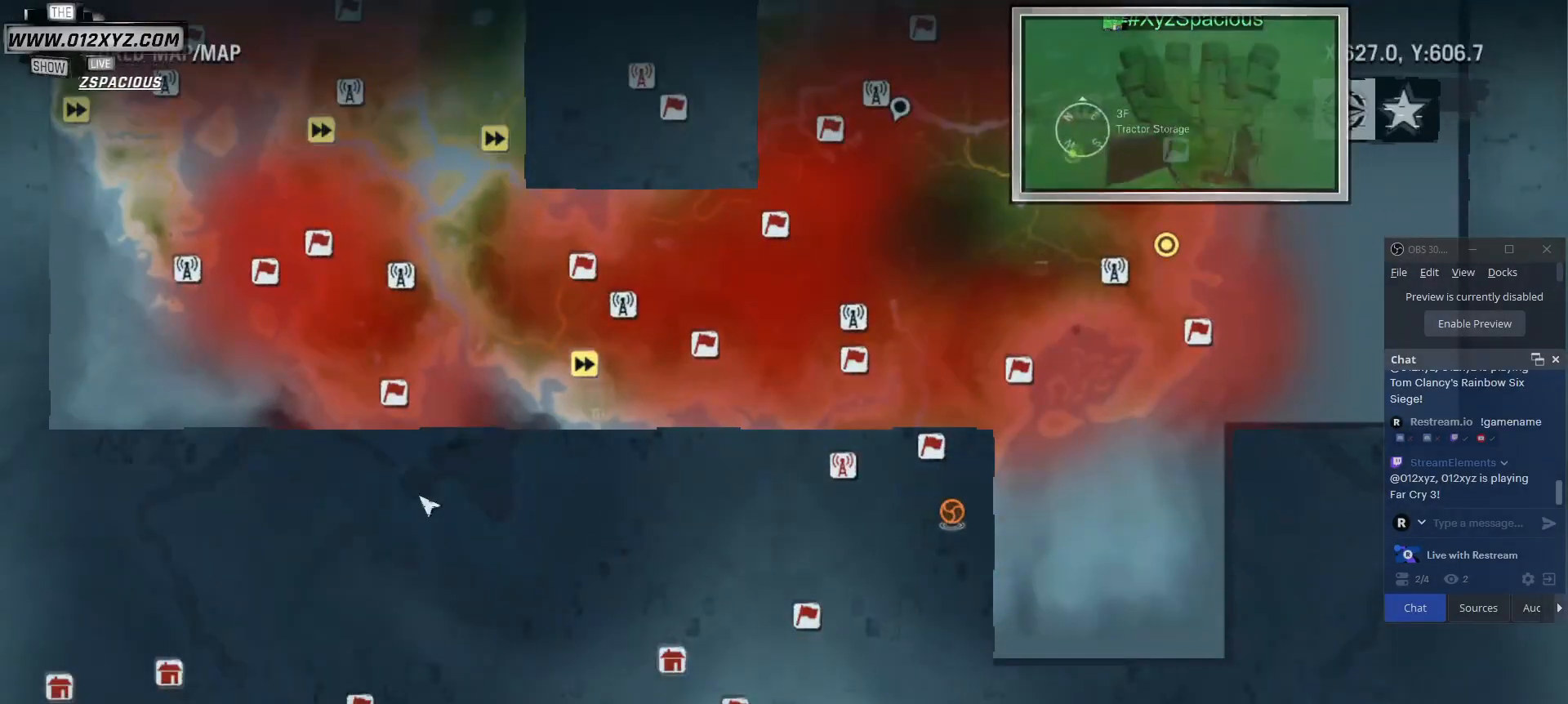
{"keys": [], "mouse": ["left"], "events": [[300, "mouse_left", "down"]]}
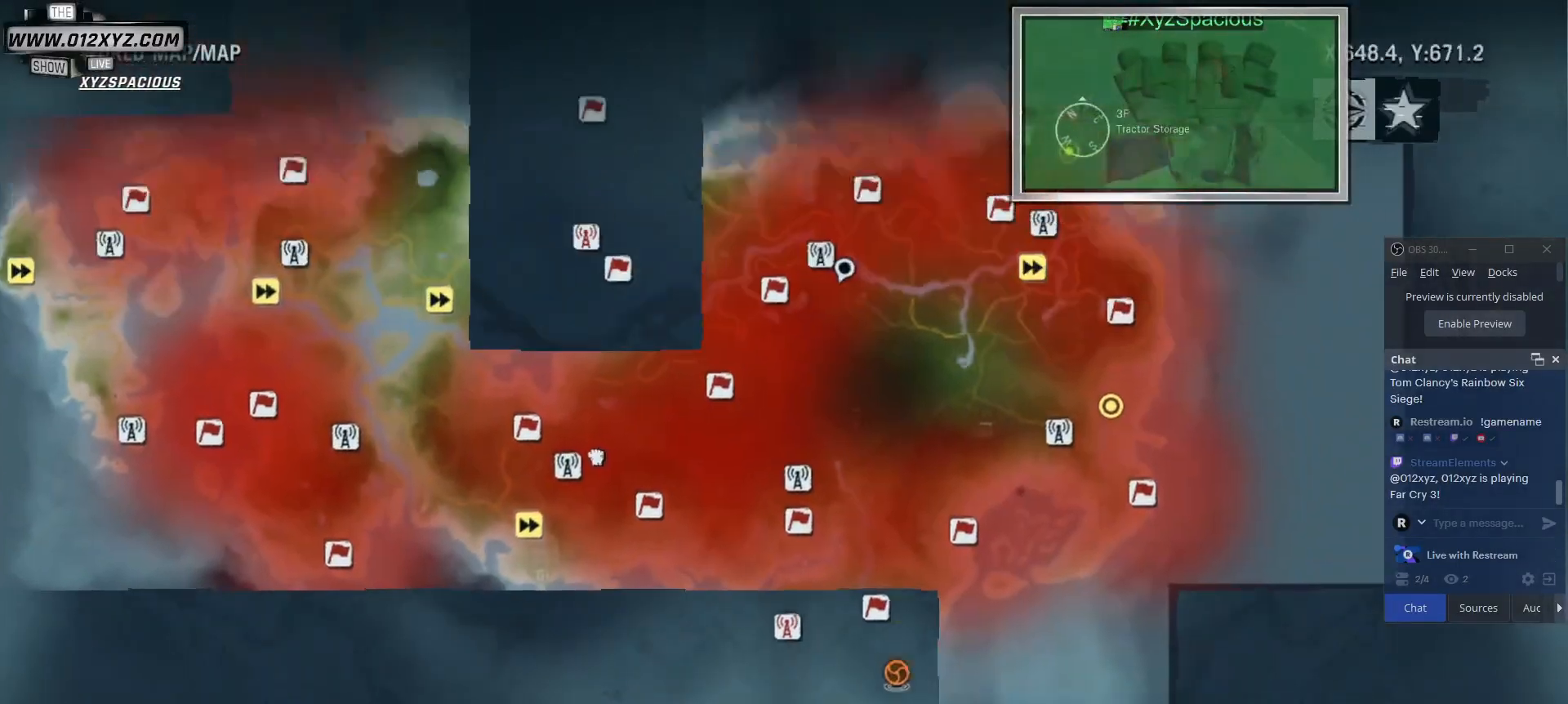
{"keys": [], "mouse": [], "events": [[167, "mouse_left", "up"]]}
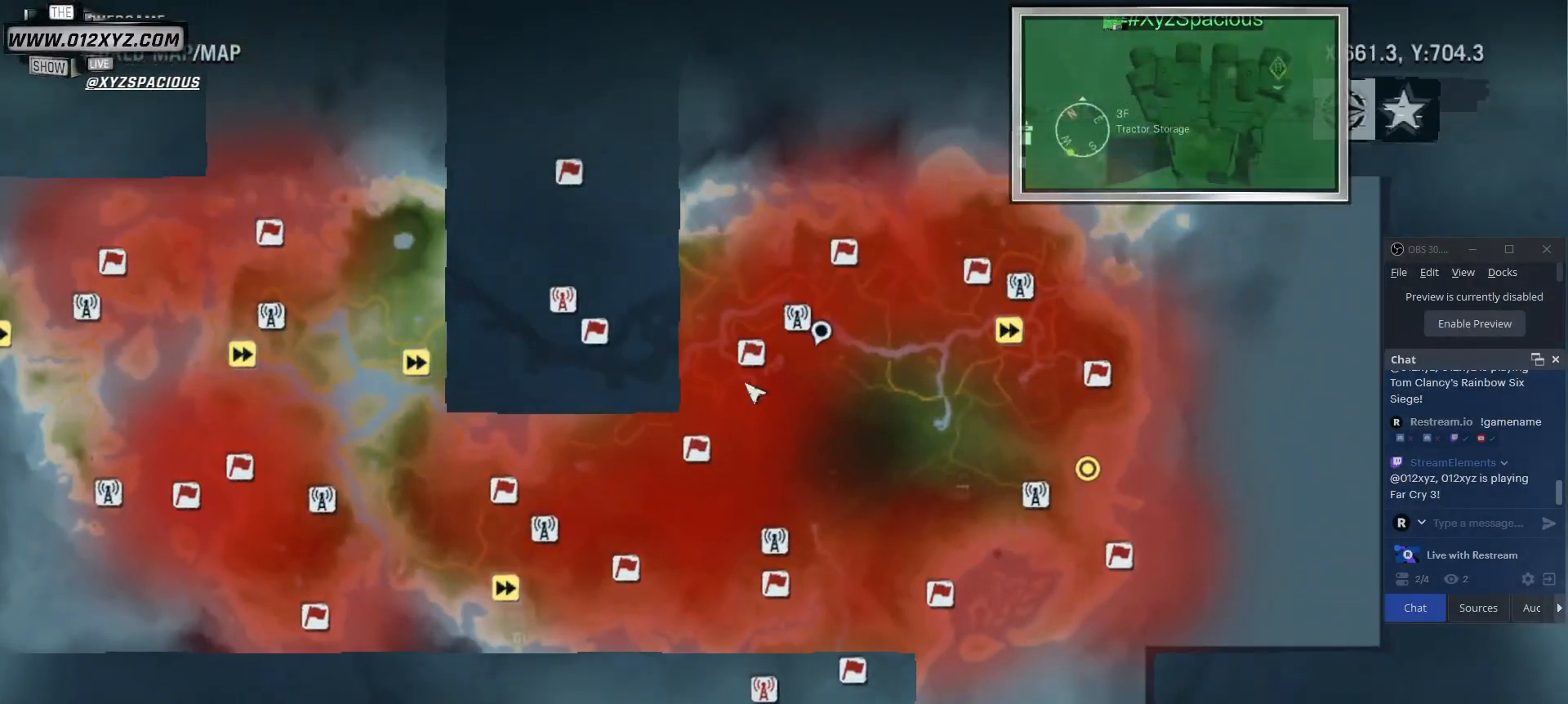
{"keys": [], "mouse": [], "events": []}
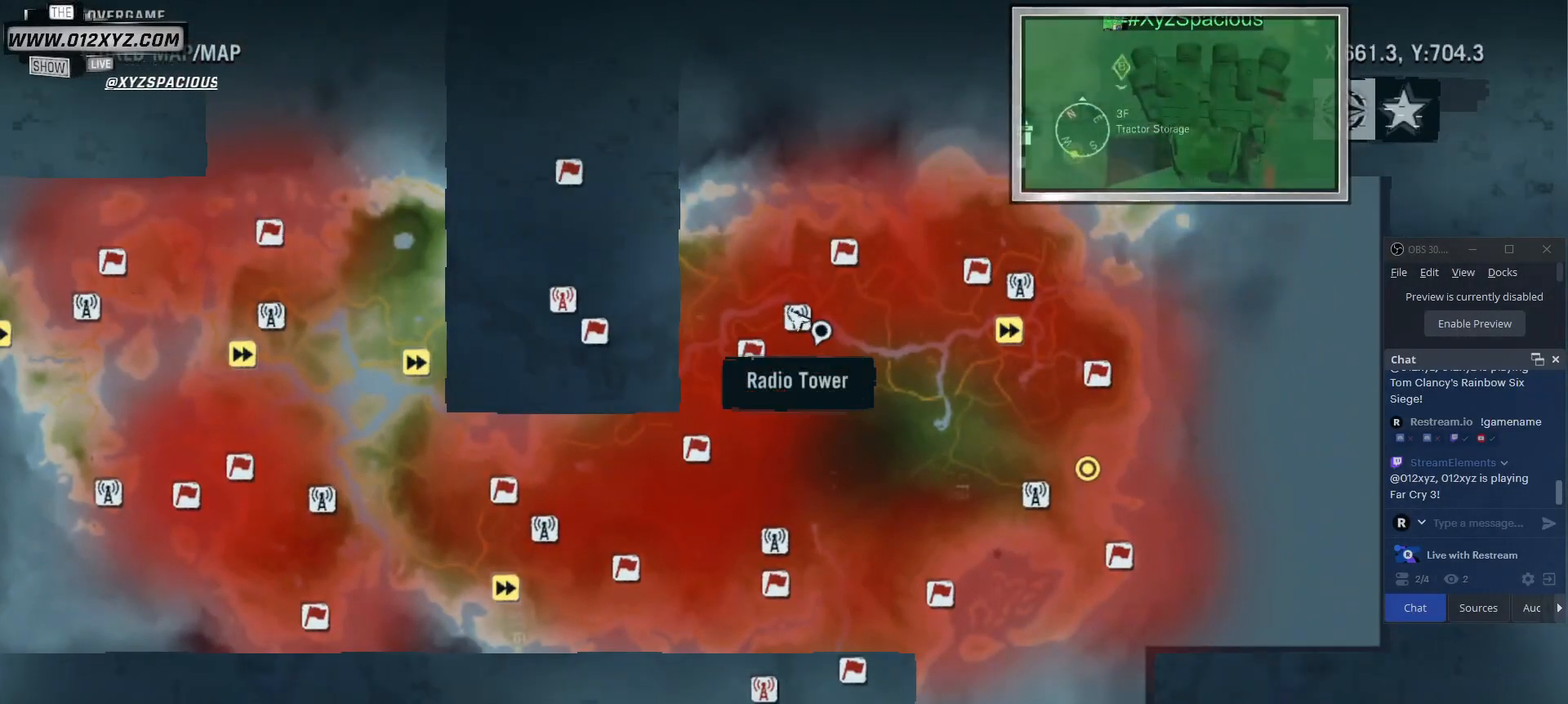
{"keys": [], "mouse": [], "events": []}
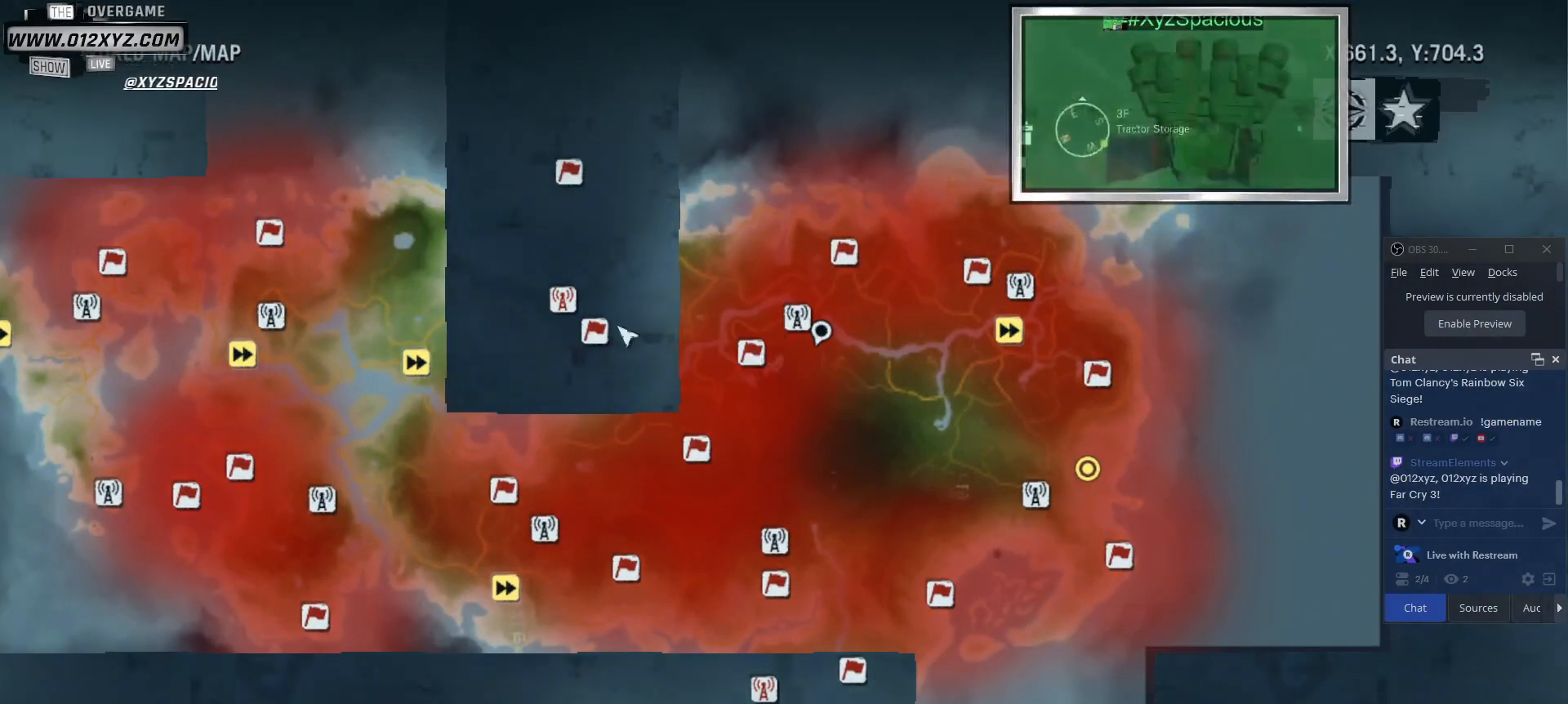
{"keys": [], "mouse": [], "events": []}
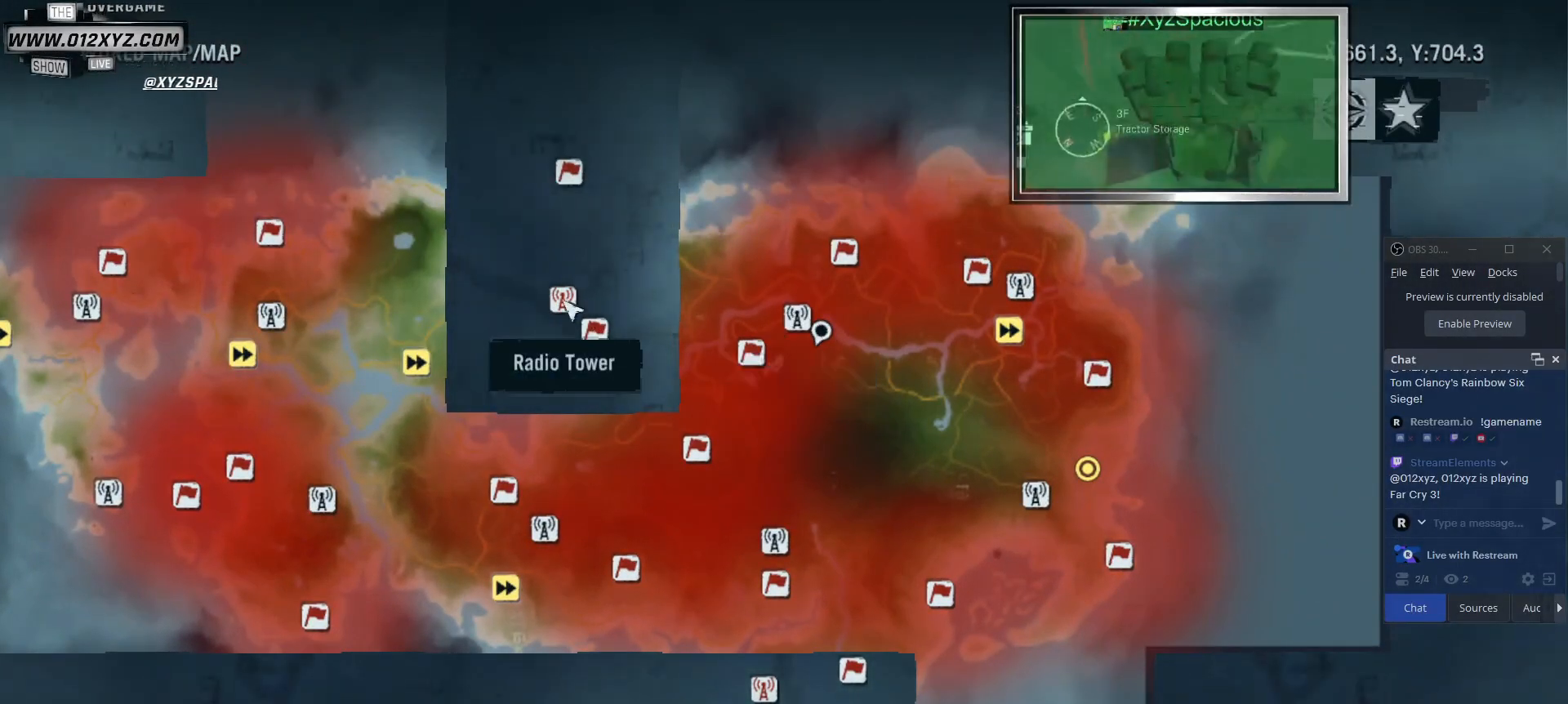
{"keys": [], "mouse": ["right"], "events": [[67, "mouse_left", "down"], [133, "mouse_left", "up"], [400, "mouse_right", "down"]]}
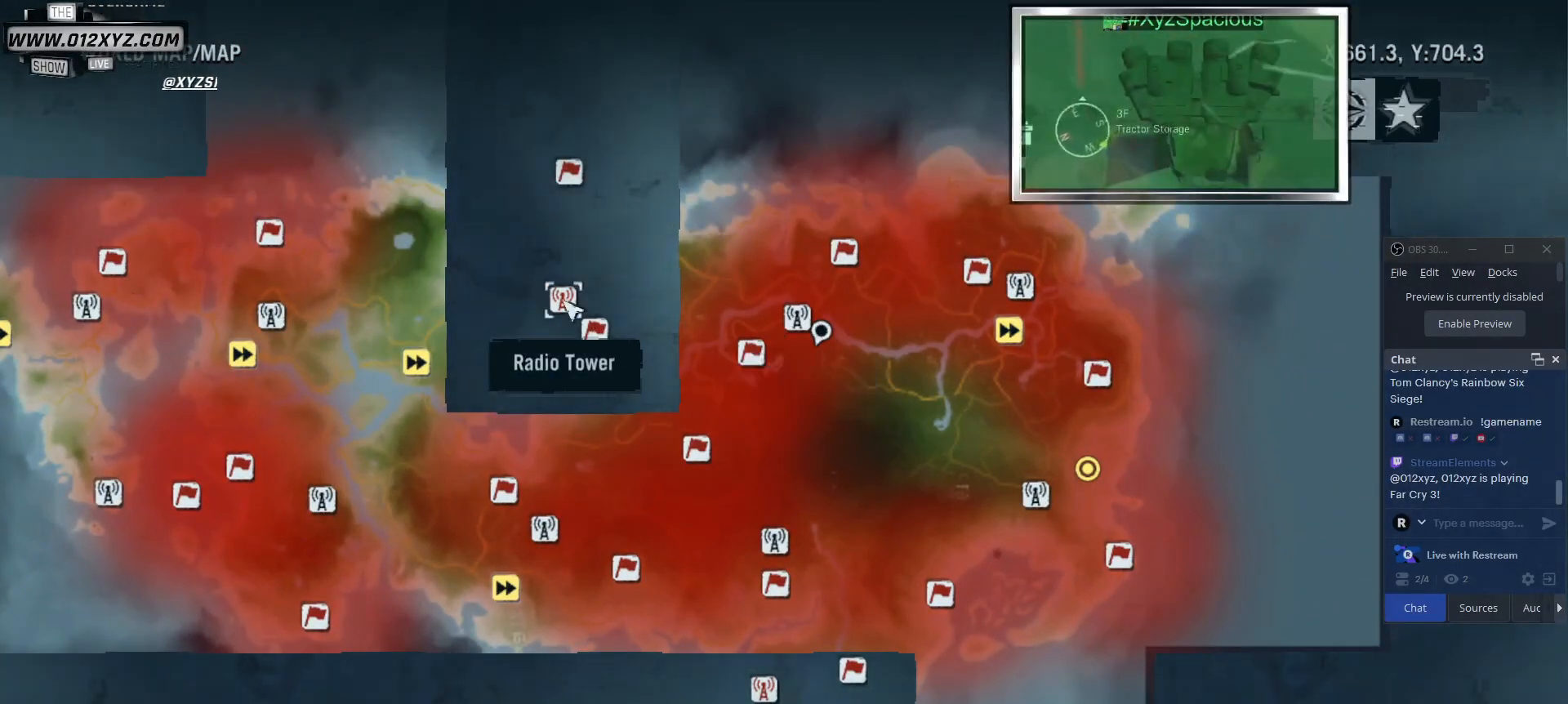
{"keys": [], "mouse": [], "events": [[67, "mouse_right", "up"]]}
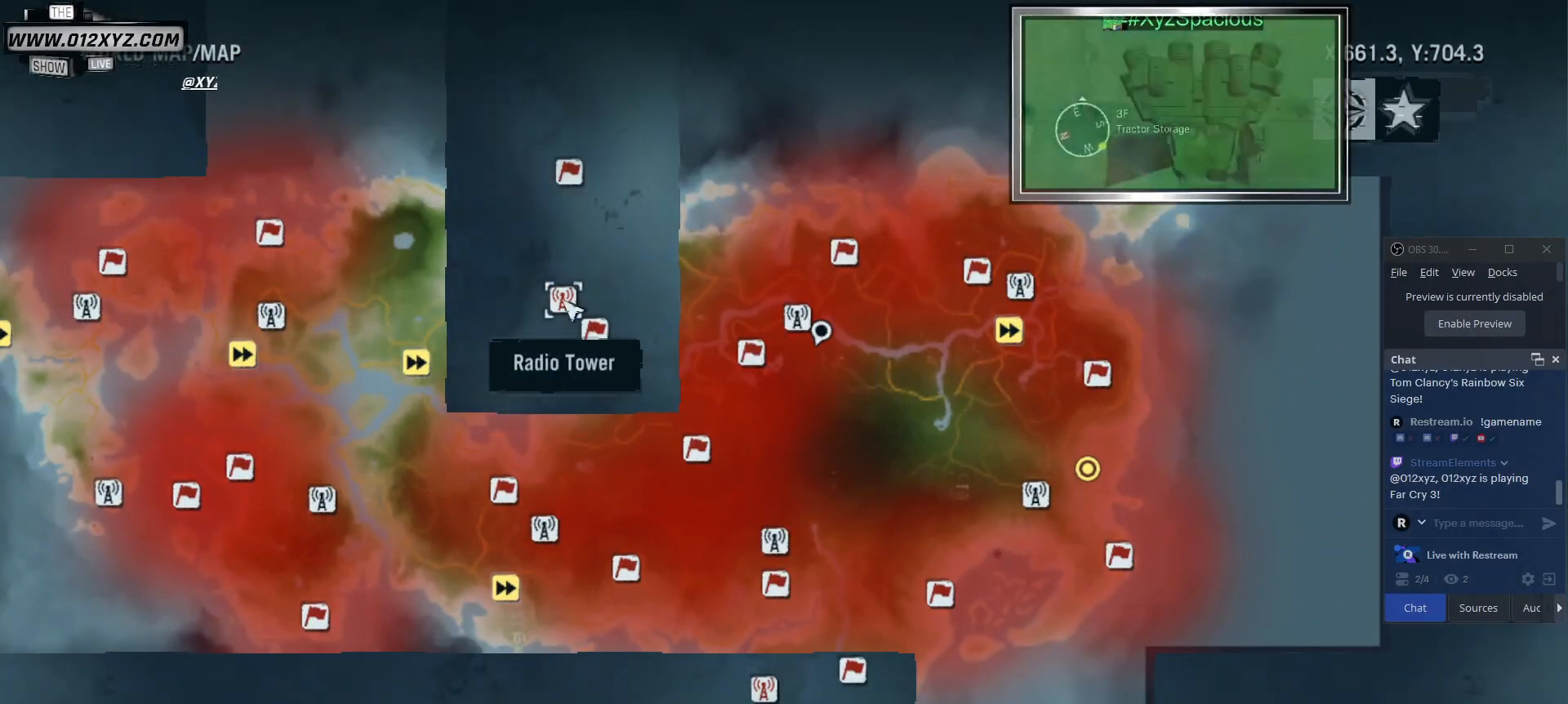
{"keys": [], "mouse": [], "events": [[367, "mouse_left", "down"], [500, "mouse_left", "up"]]}
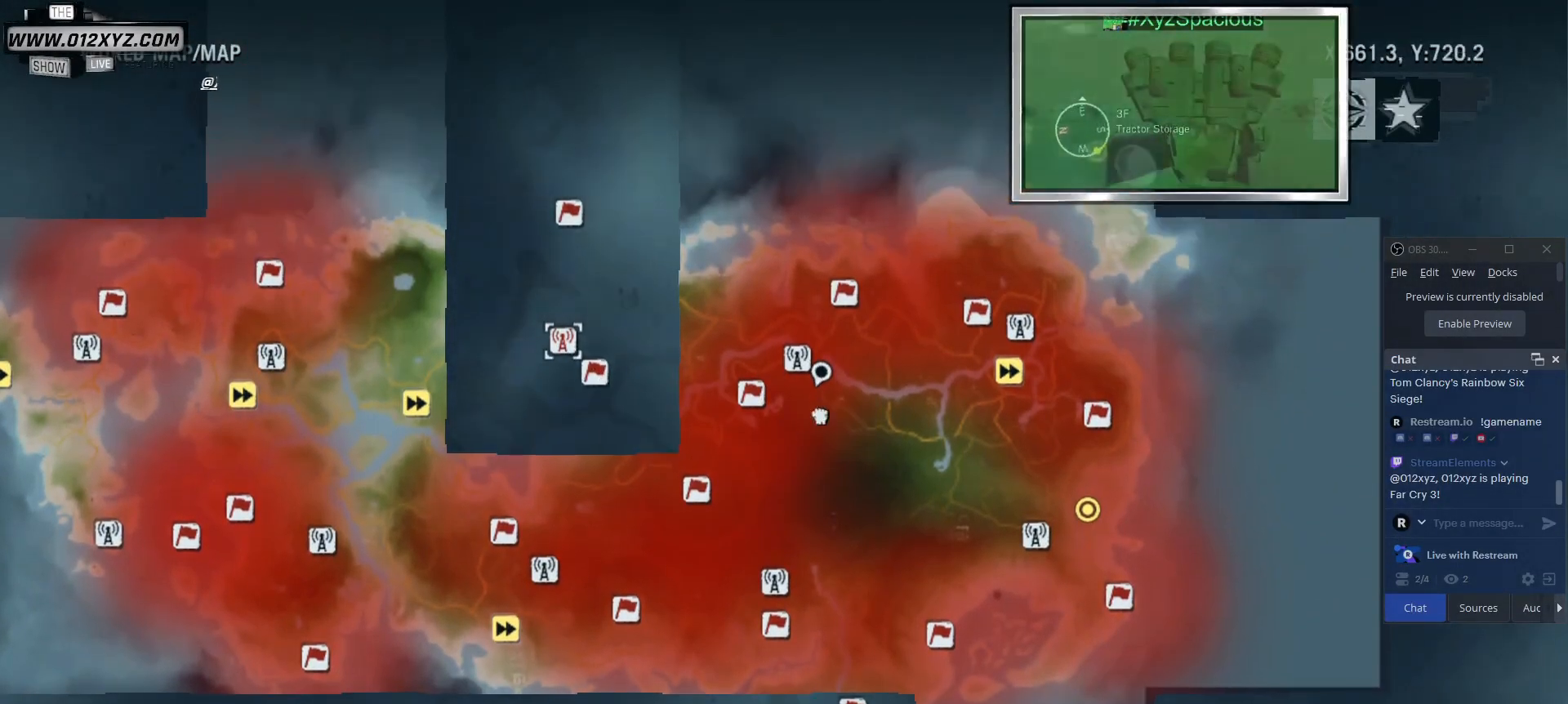
{"keys": [], "mouse": ["wheel"], "events": [[167, "mouse_wheel", "down"], [367, "mouse_wheel", "up"], [467, "mouse_wheel", "down"]]}
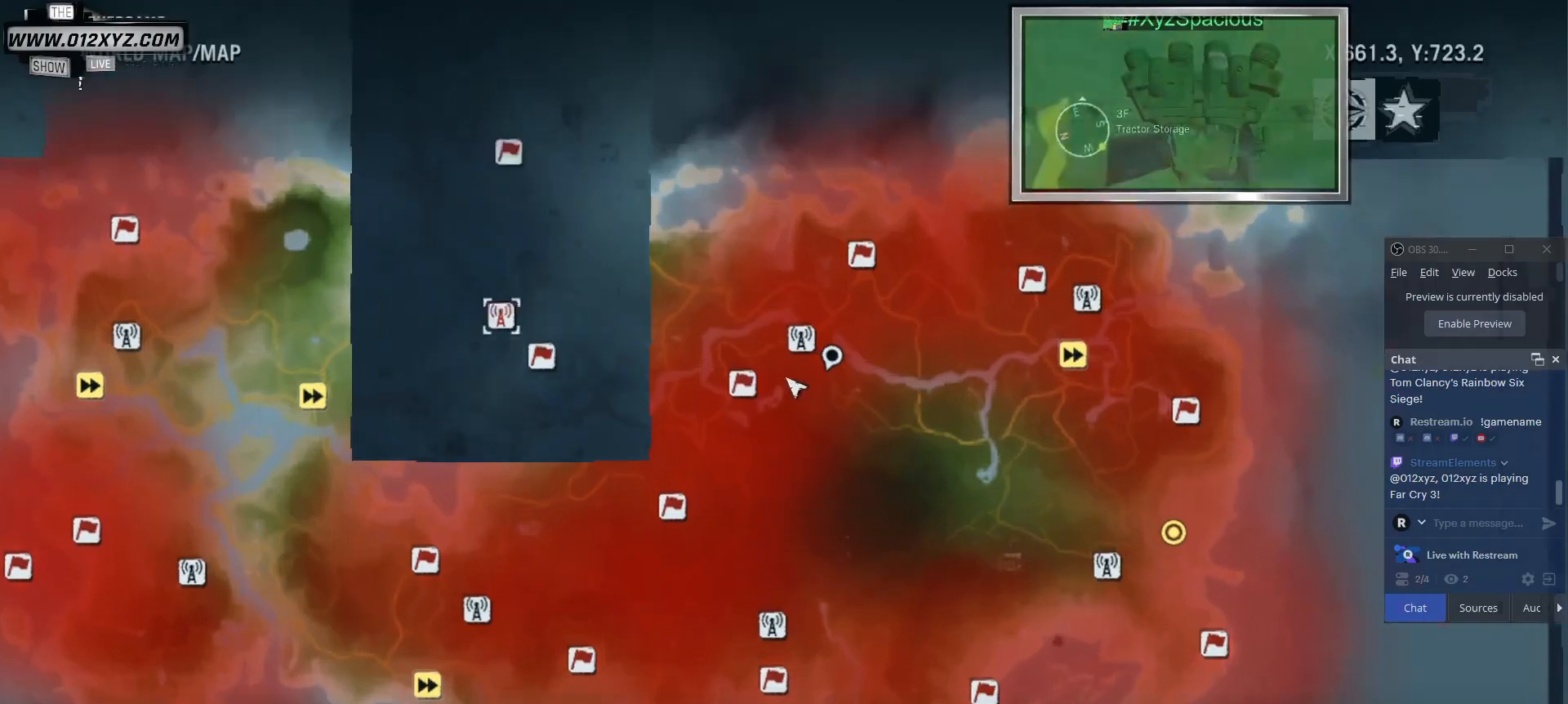
{"keys": [], "mouse": [], "events": [[167, "mouse_wheel", "up"], [233, "mouse_wheel", "down"], [433, "mouse_wheel", "up"]]}
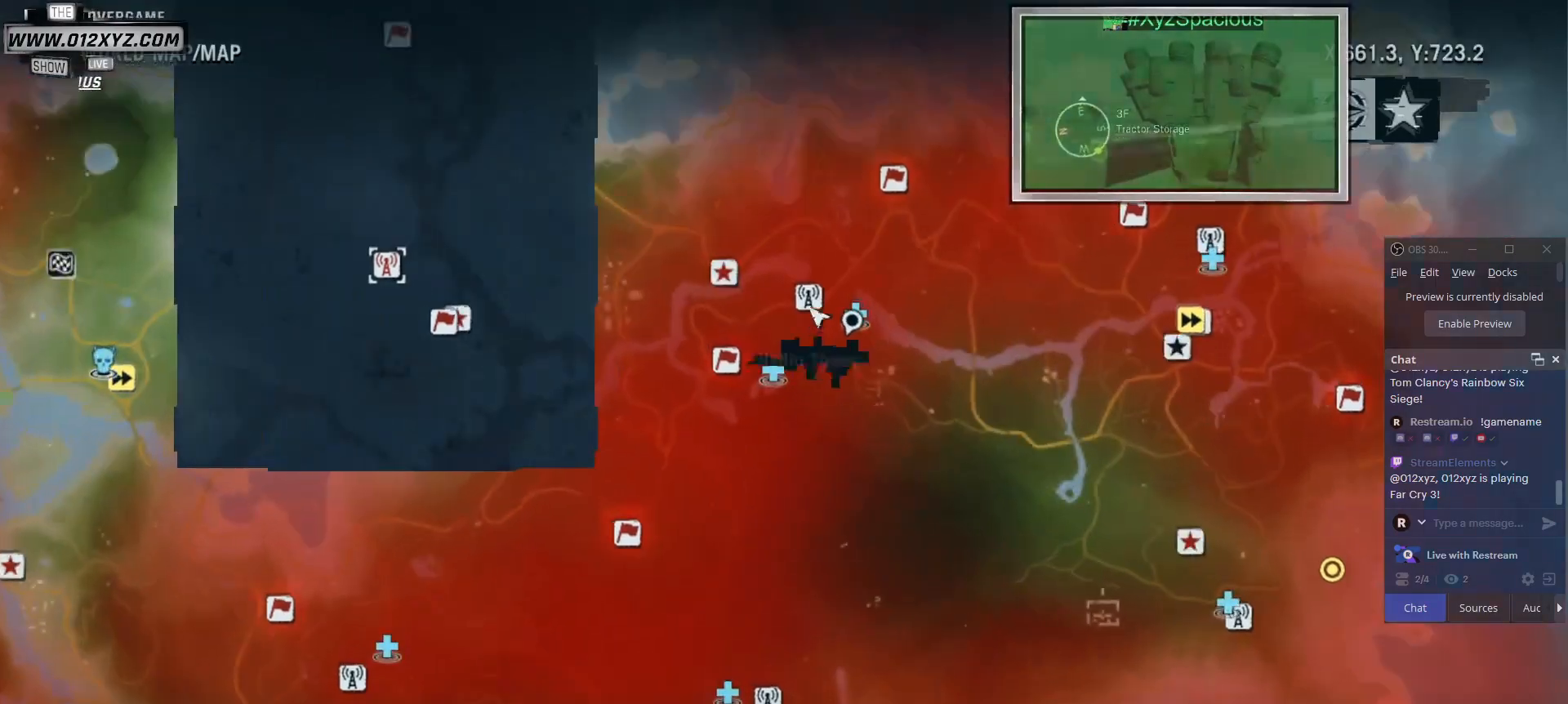
{"keys": [], "mouse": ["wheel"], "events": [[33, "mouse_wheel", "down"], [233, "mouse_wheel", "up"], [500, "mouse_wheel", "down"]]}
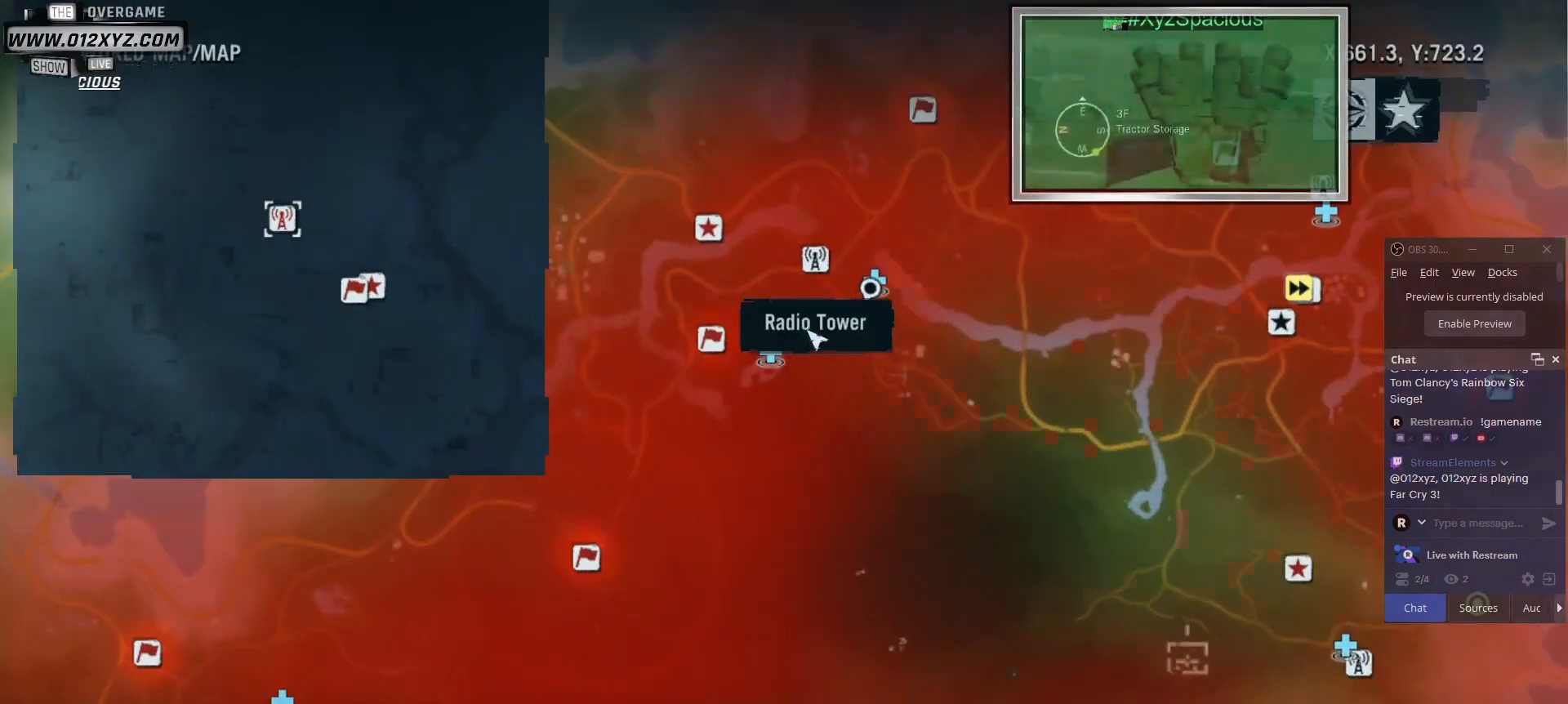
{"keys": [], "mouse": [], "events": [[200, "mouse_wheel", "up"], [267, "mouse_wheel", "down"], [467, "mouse_wheel", "up"]]}
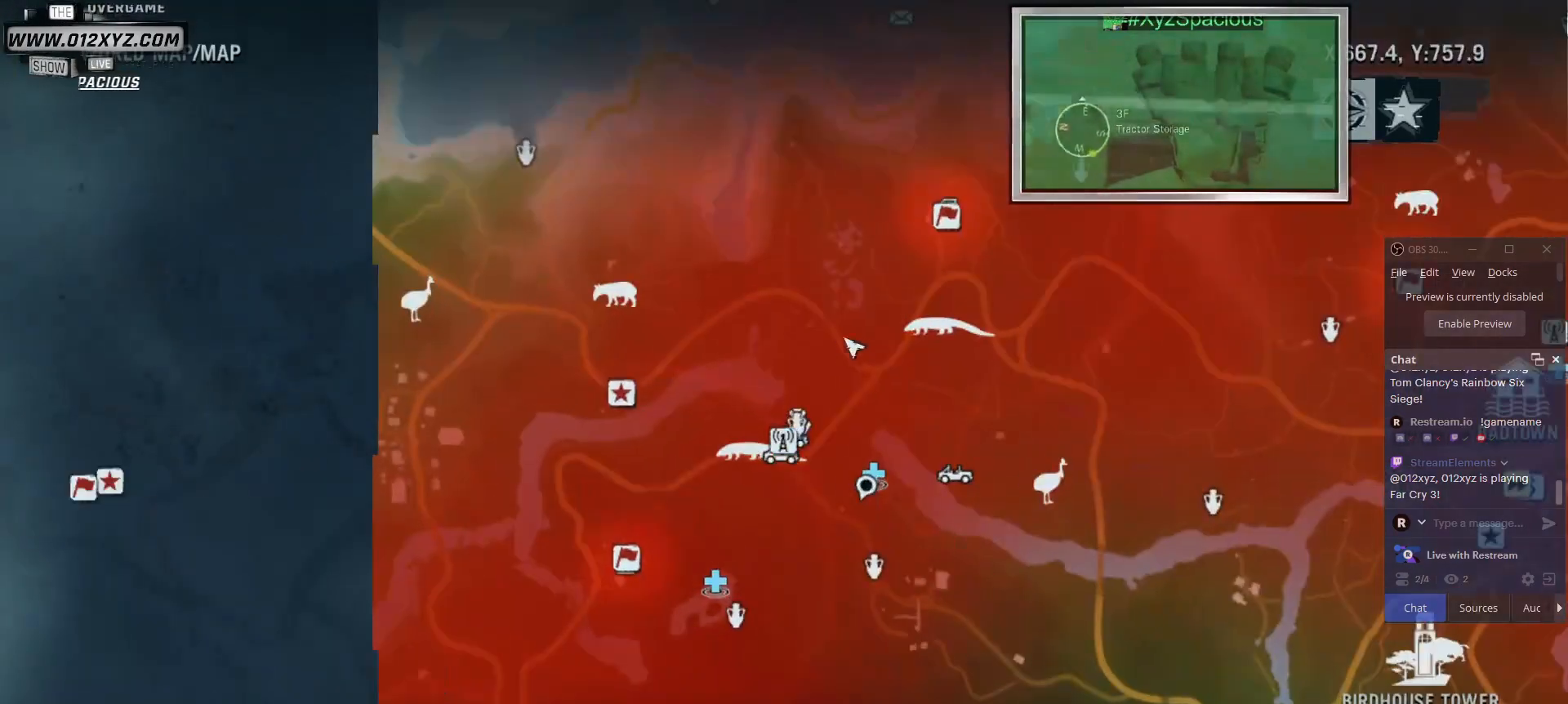
{"keys": [], "mouse": [], "events": [[300, "mouse_wheel", "down"], [467, "mouse_wheel", "up"]]}
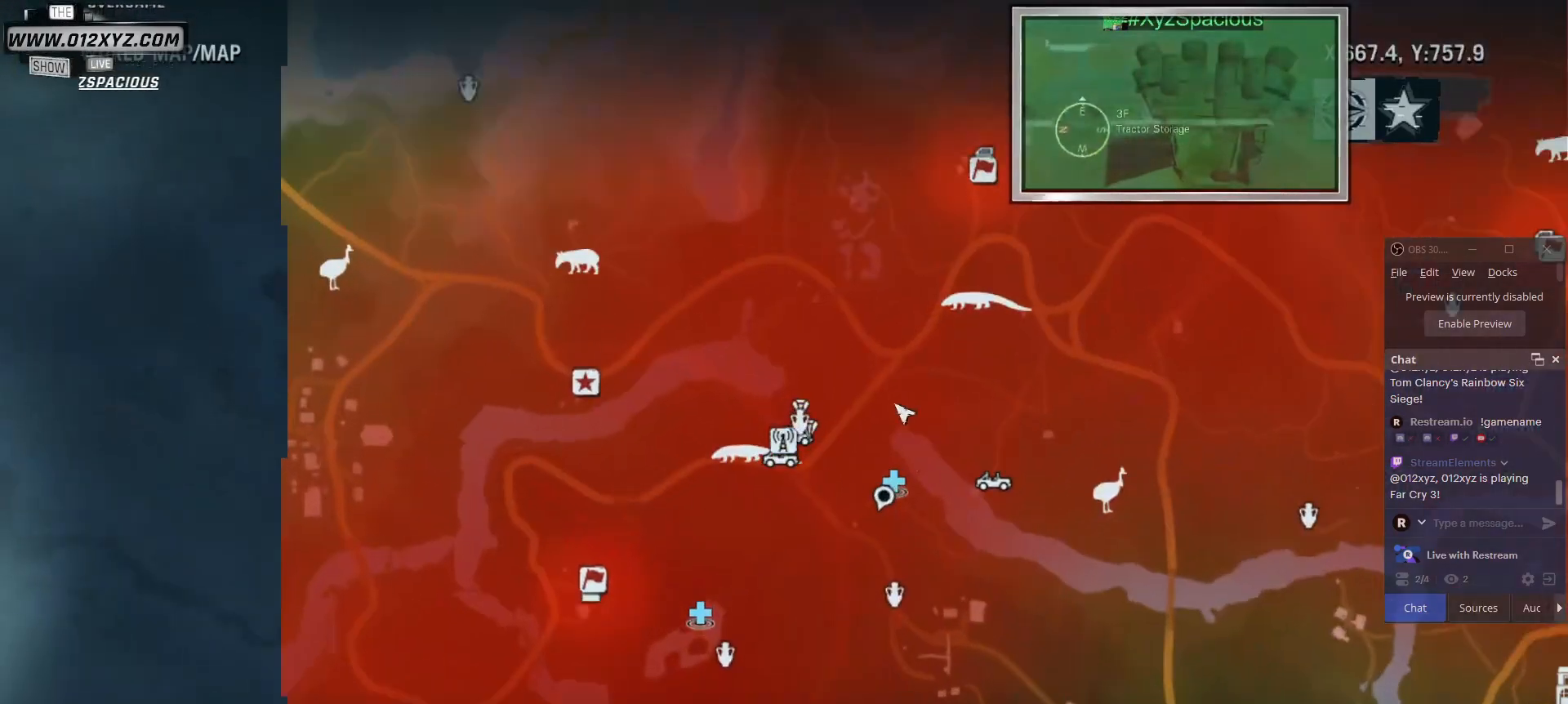
{"keys": [], "mouse": [], "events": []}
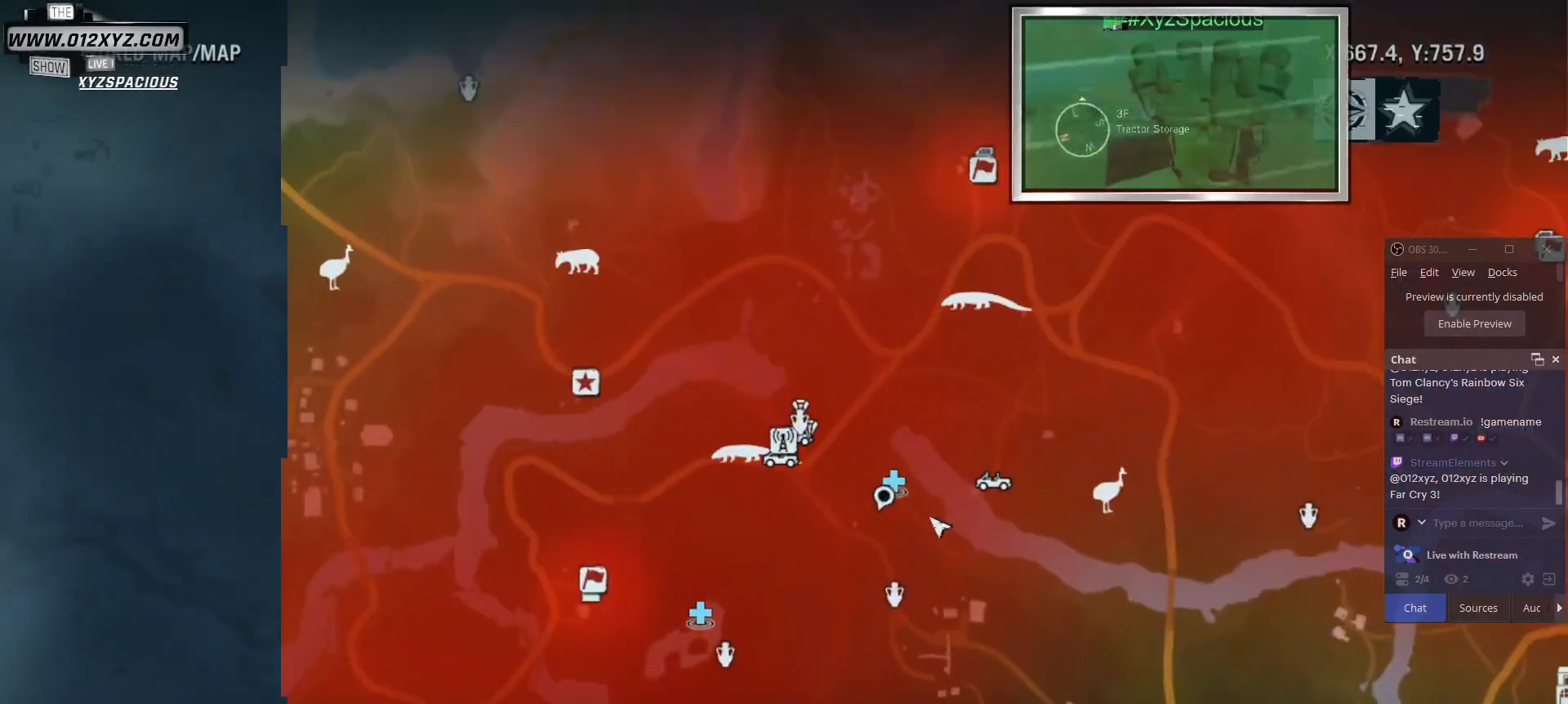
{"keys": [], "mouse": ["wheel"], "events": [[167, "mouse_wheel", "down"], [400, "mouse_wheel", "up"], [500, "mouse_wheel", "down"]]}
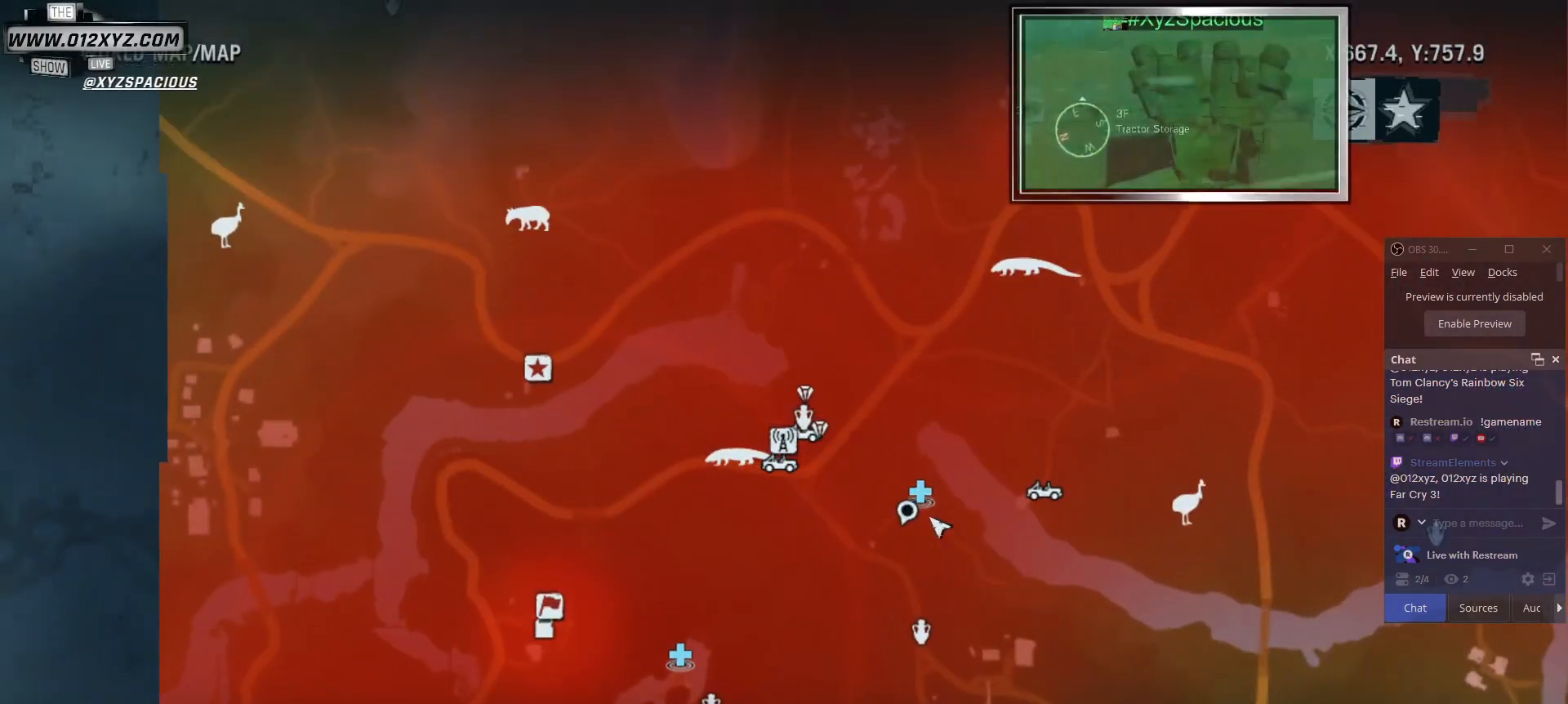
{"keys": [], "mouse": [], "events": [[200, "mouse_wheel", "up"], [333, "mouse_wheel", "down"], [500, "mouse_wheel", "up"]]}